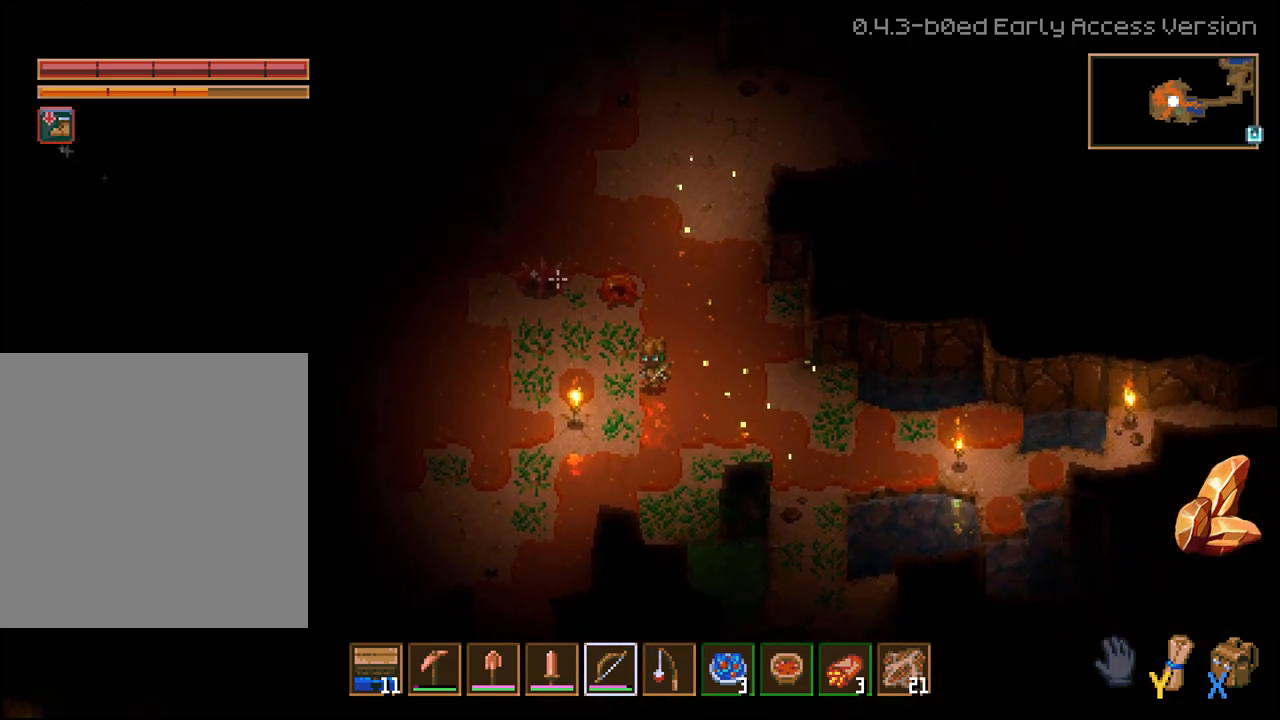
Gameplay with a controller (Xbox layout); each line is a JSON object with the inputs held at the frame after it. "events" lists button and stick changes between this image and that frame as [ms after this image, input, new state], when the widget could be followed in between.
{"buttons": ["R2"], "left_stick": "down-left", "right_stick": "up-left", "events": []}
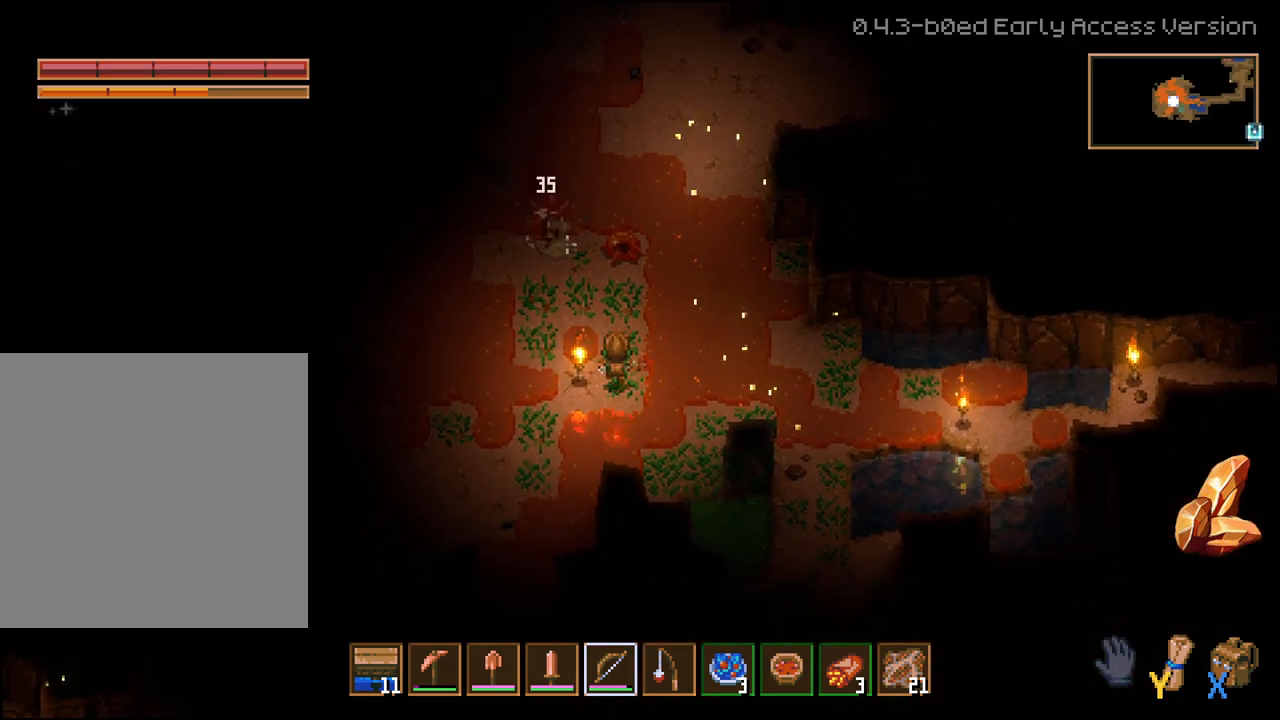
{"buttons": ["R2"], "left_stick": "down-left", "right_stick": "up-right", "events": [[200, "right_stick", "up"], [333, "right_stick", "up-right"]]}
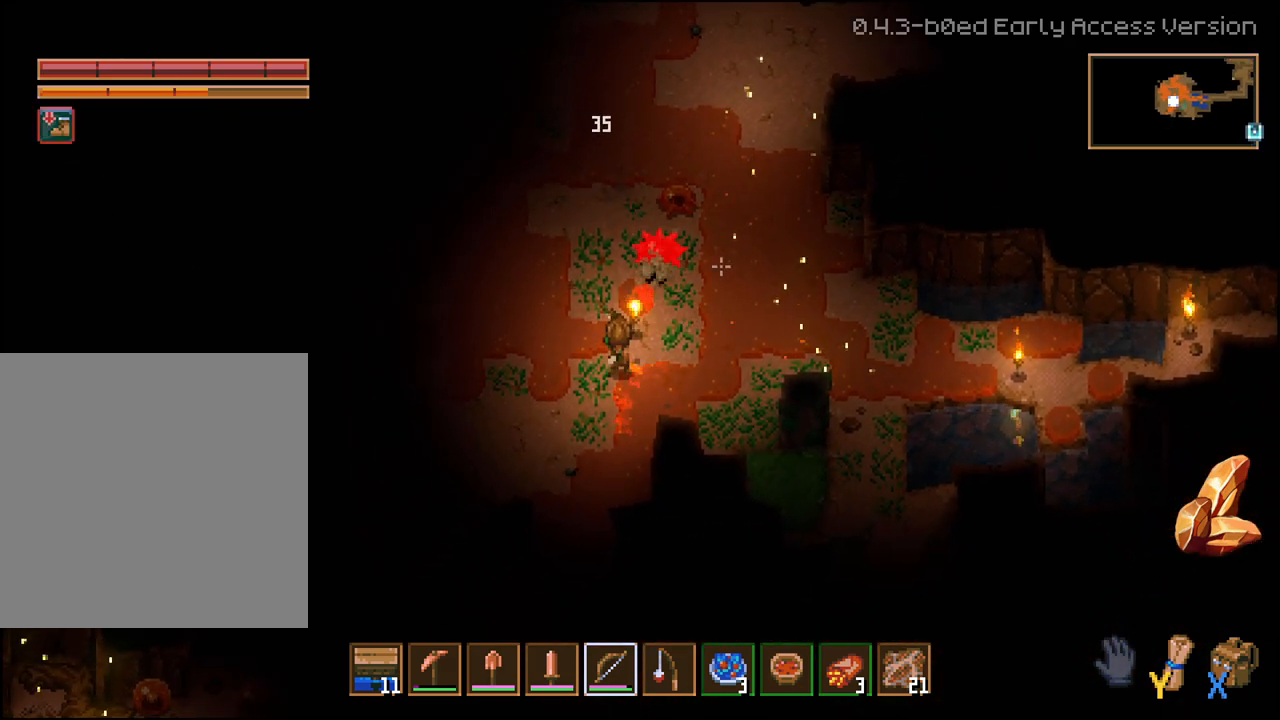
{"buttons": ["R2"], "left_stick": "left", "right_stick": "up-right", "events": [[317, "left_stick", "left"]]}
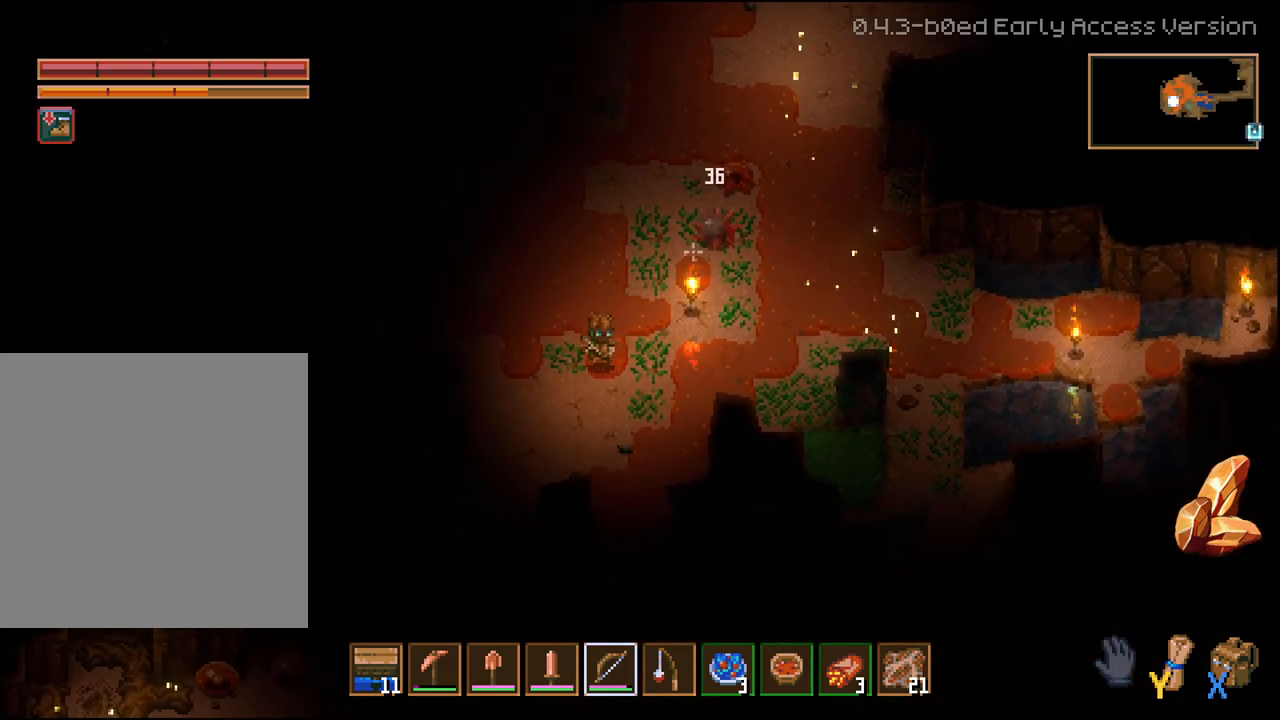
{"buttons": ["R2"], "left_stick": "left", "right_stick": "up-right", "events": []}
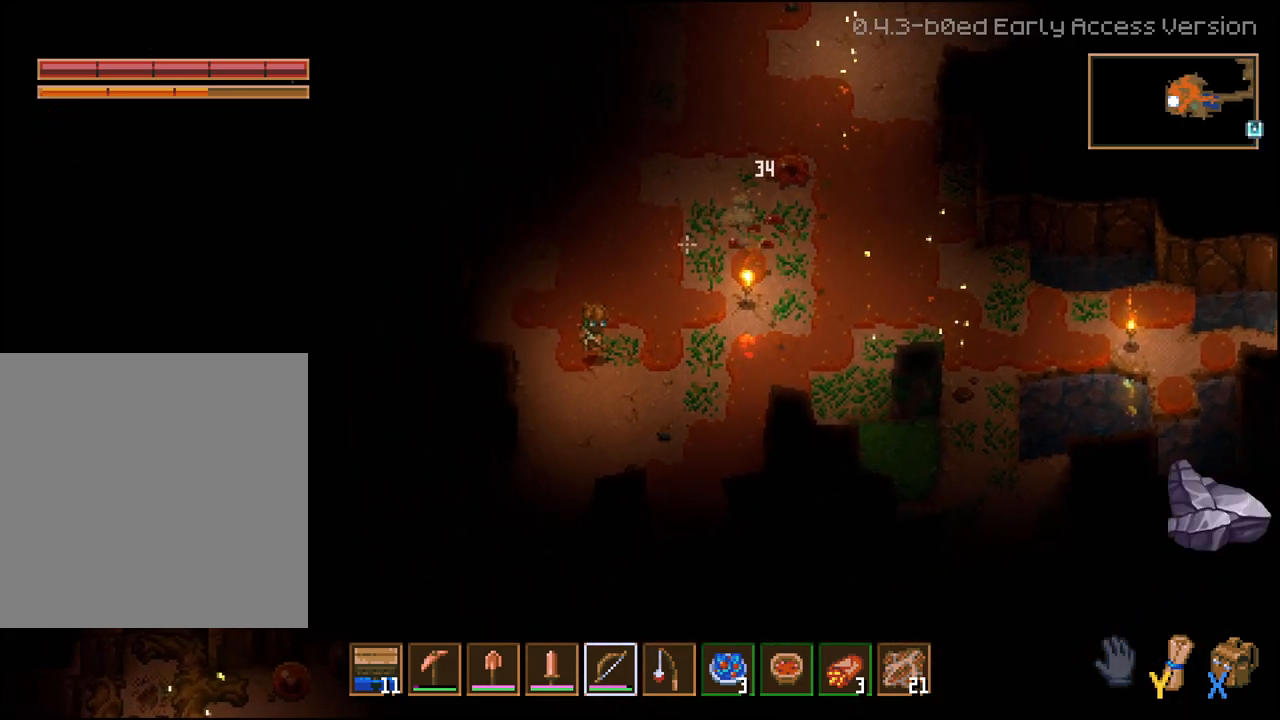
{"buttons": [], "left_stick": "up-right", "right_stick": "center", "events": [[200, "R2", "up"], [200, "left_stick", "down"], [250, "left_stick", "center"], [300, "right_stick", "center"], [383, "left_stick", "up-right"]]}
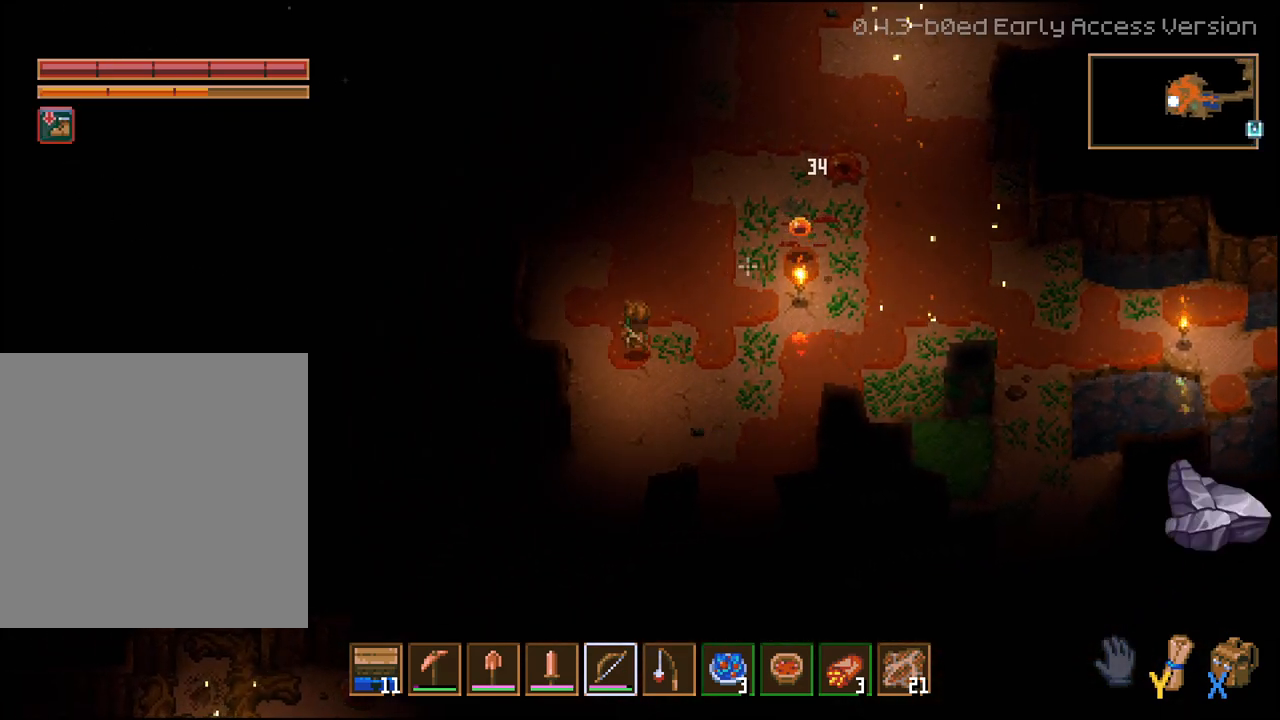
{"buttons": [], "left_stick": "up-right", "right_stick": "center", "events": []}
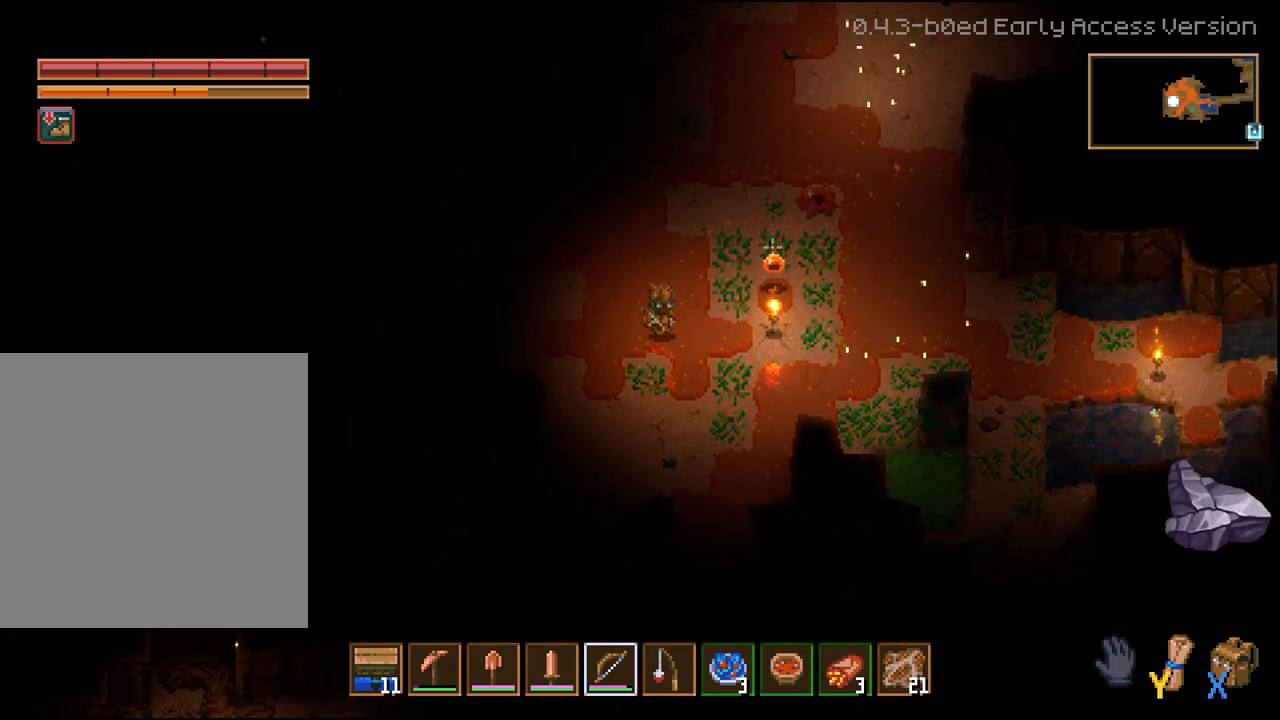
{"buttons": [], "left_stick": "up-right", "right_stick": "center", "events": []}
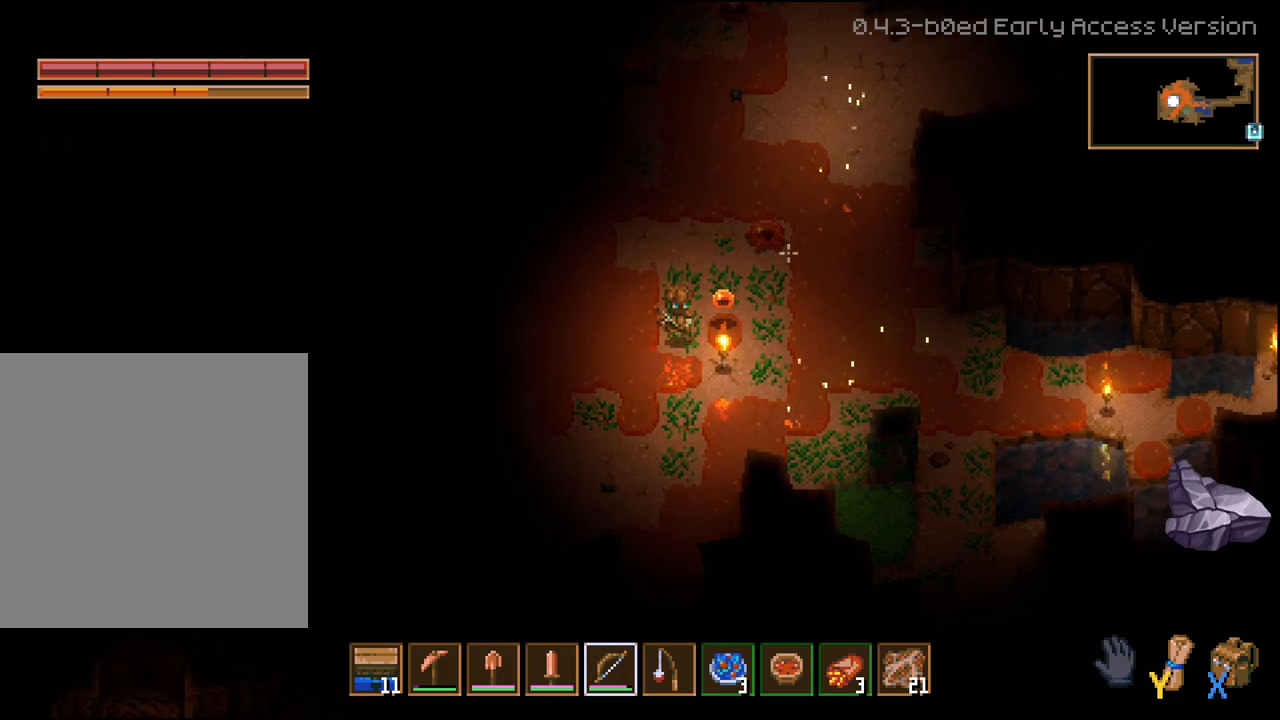
{"buttons": [], "left_stick": "down-left", "right_stick": "center", "events": [[283, "left_stick", "down-left"]]}
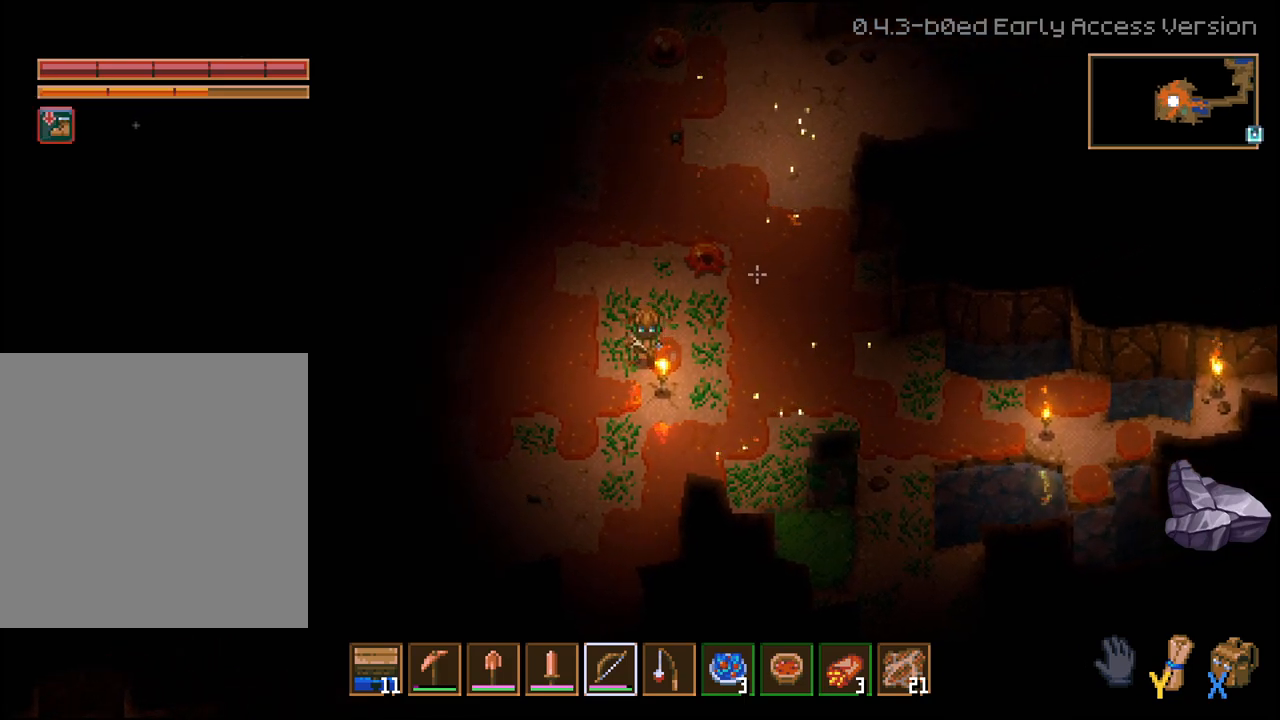
{"buttons": [], "left_stick": "down-left", "right_stick": "center", "events": []}
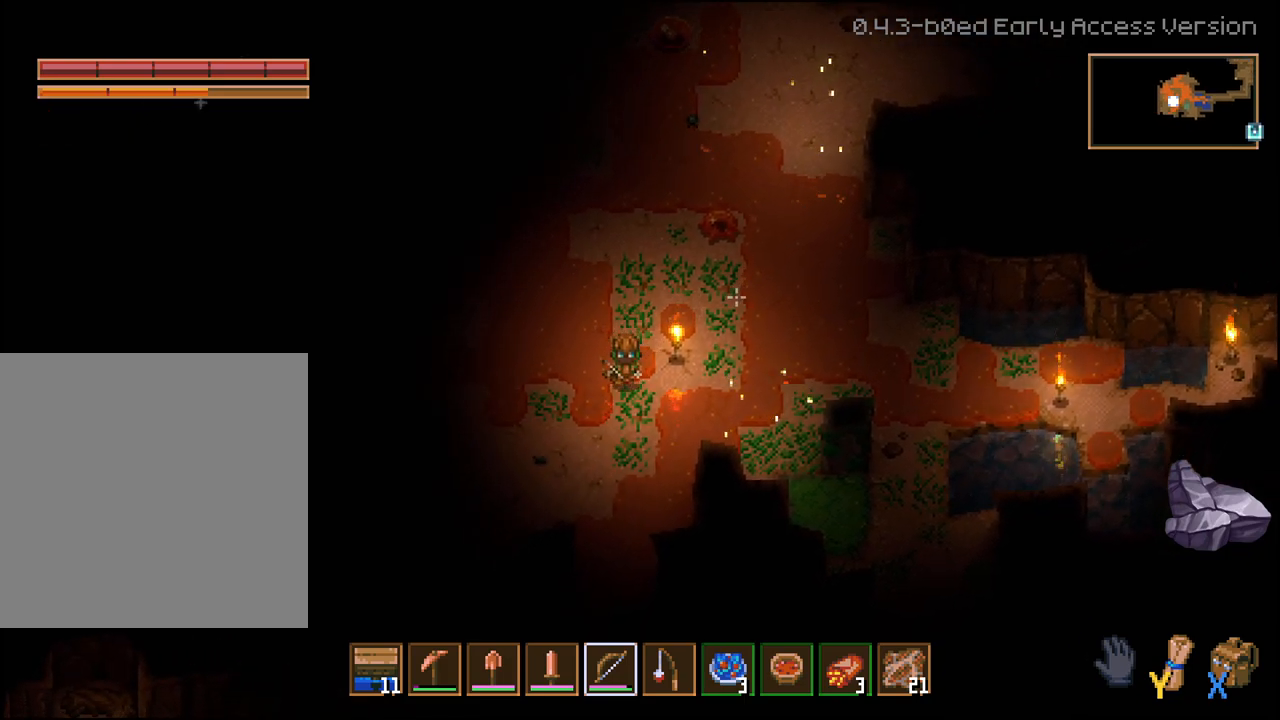
{"buttons": [], "left_stick": "down-left", "right_stick": "center", "events": []}
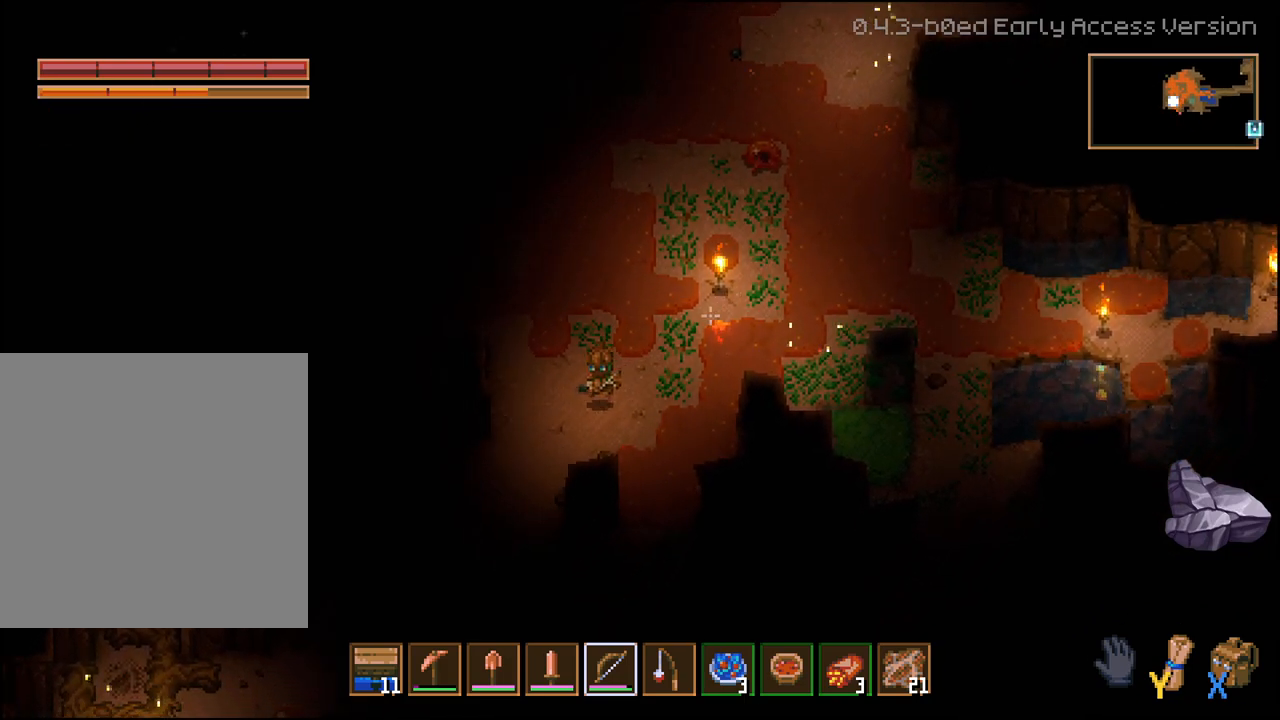
{"buttons": [], "left_stick": "down-left", "right_stick": "center", "events": []}
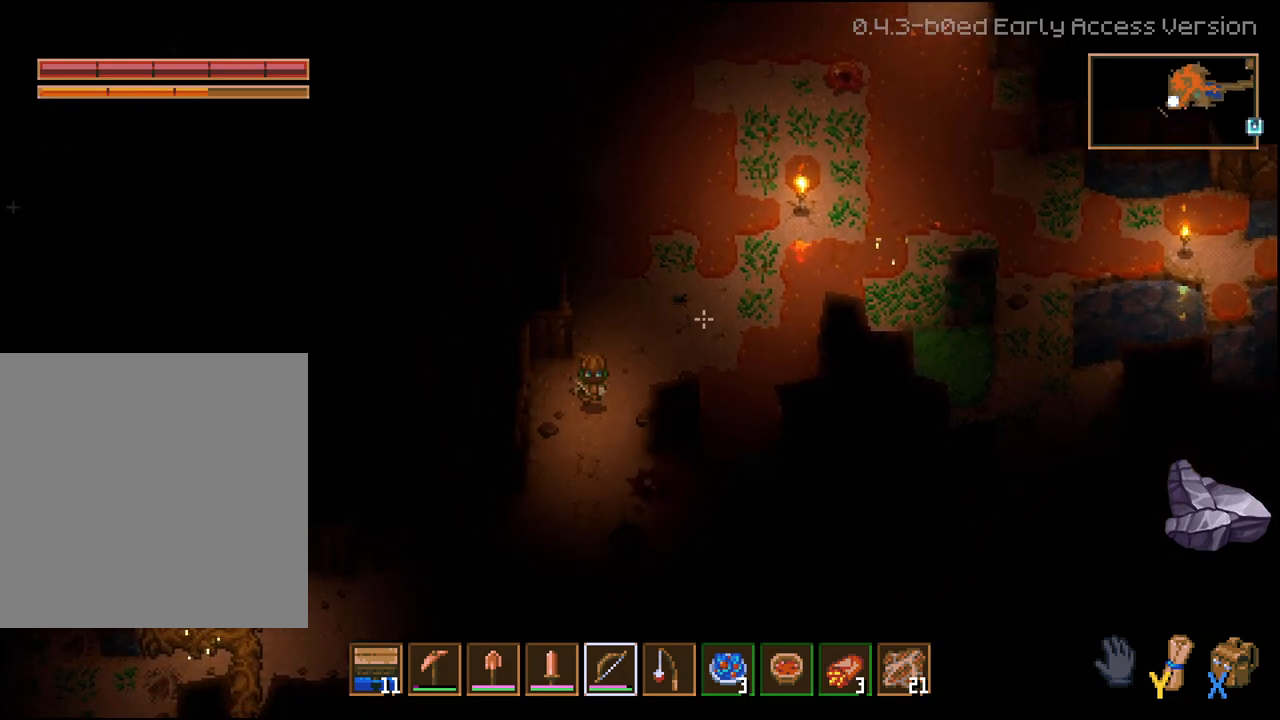
{"buttons": [], "left_stick": "down-left", "right_stick": "center", "events": [[150, "left_stick", "down"], [417, "left_stick", "down-left"]]}
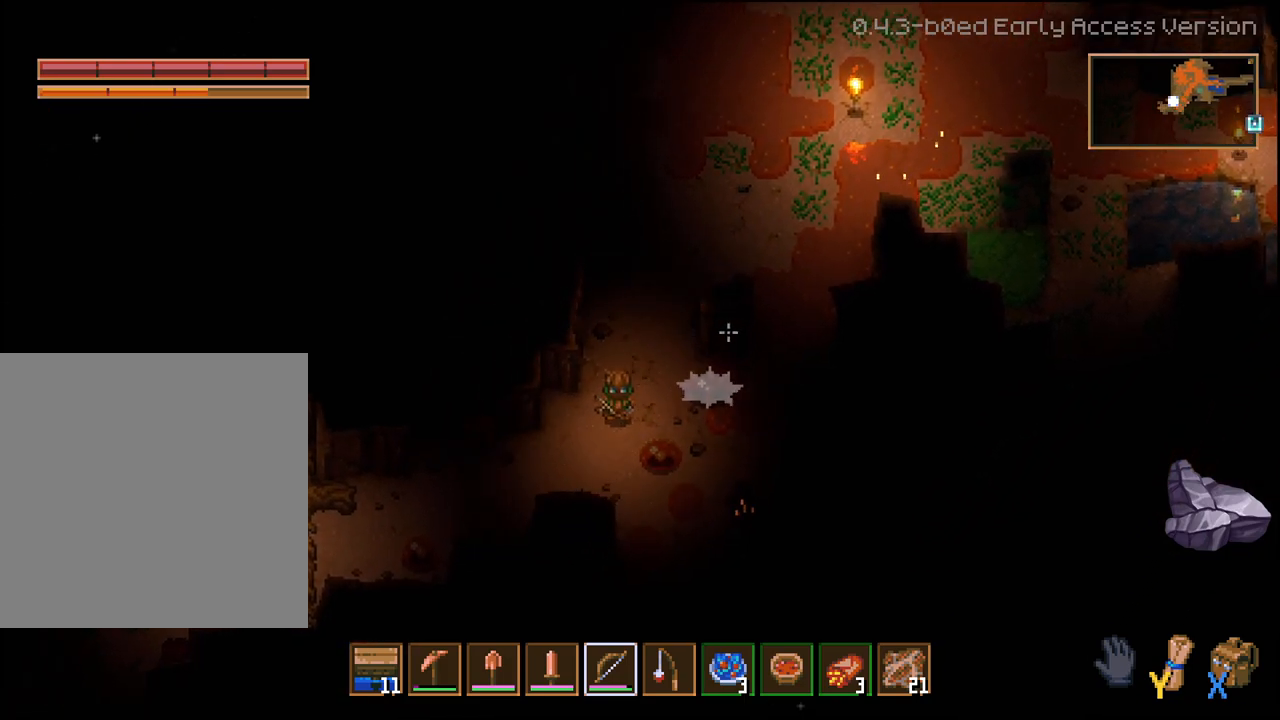
{"buttons": [], "left_stick": "left", "right_stick": "center", "events": [[467, "left_stick", "left"]]}
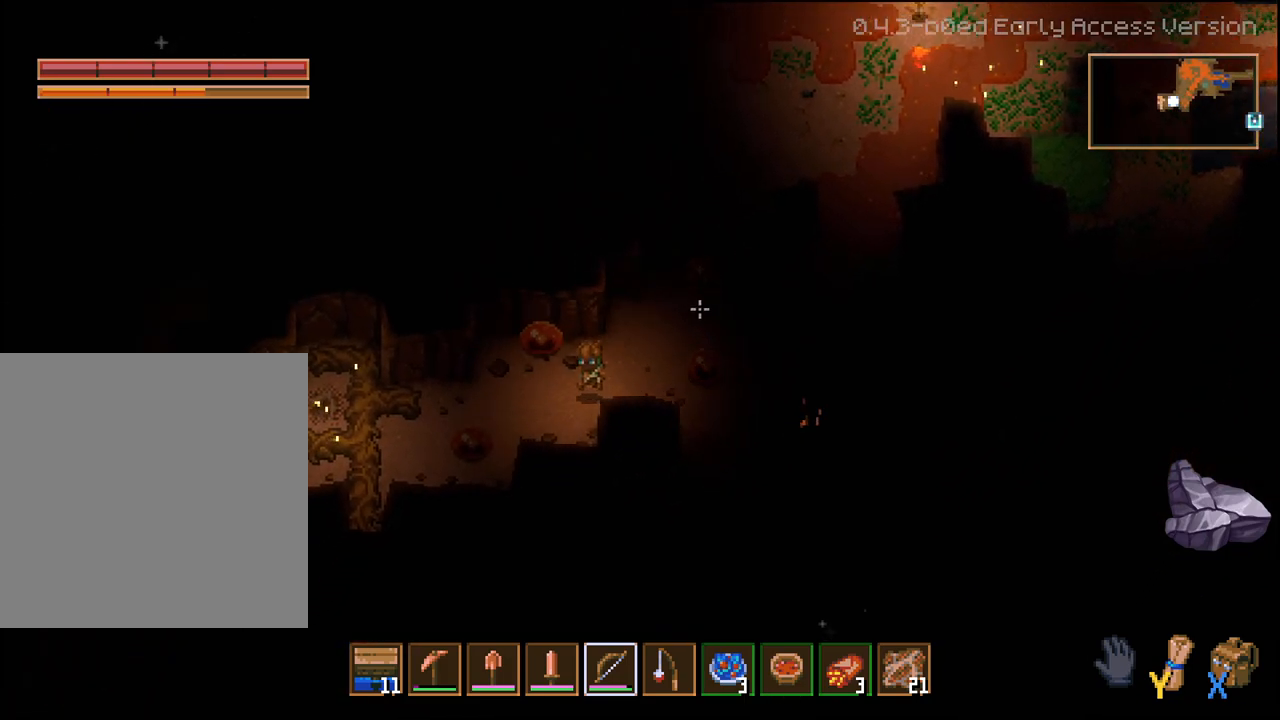
{"buttons": [], "left_stick": "left", "right_stick": "center", "events": []}
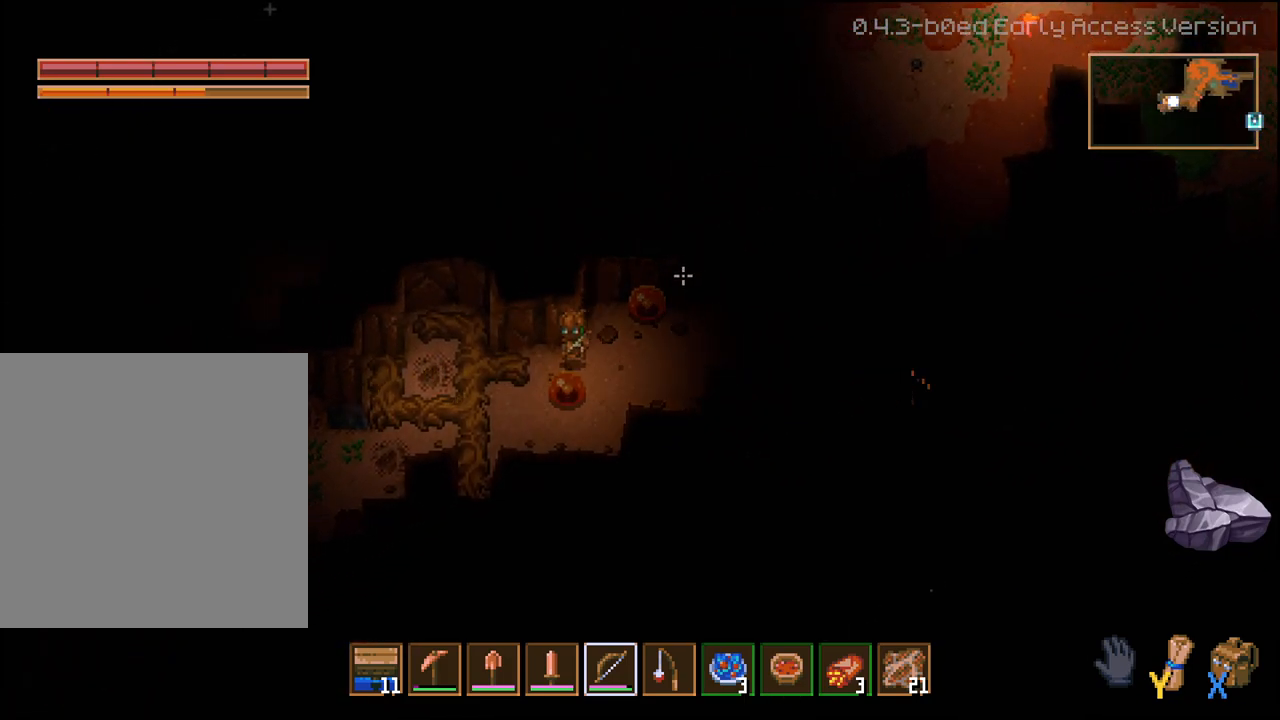
{"buttons": [], "left_stick": "down", "right_stick": "center", "events": [[100, "left_stick", "down-left"], [367, "left_stick", "down"]]}
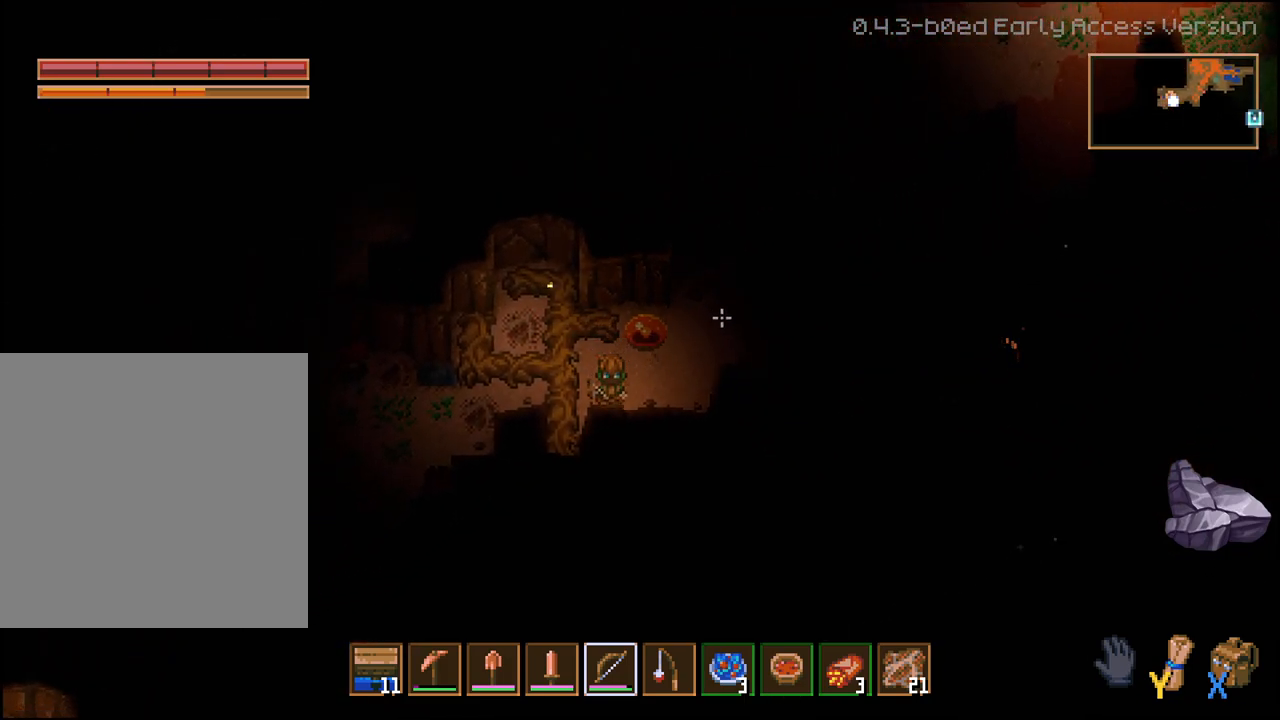
{"buttons": [], "left_stick": "right", "right_stick": "center", "events": [[267, "left_stick", "center"], [317, "left_stick", "right"]]}
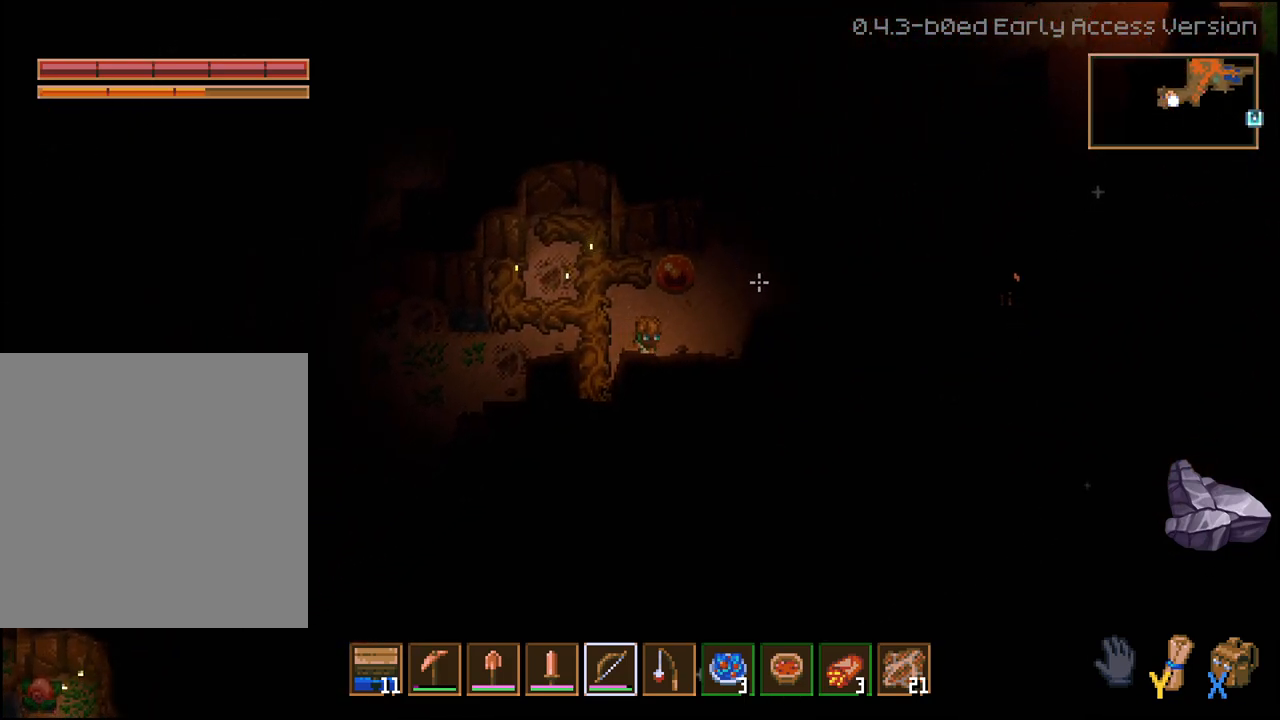
{"buttons": [], "left_stick": "center", "right_stick": "center", "events": [[17, "left_stick", "center"]]}
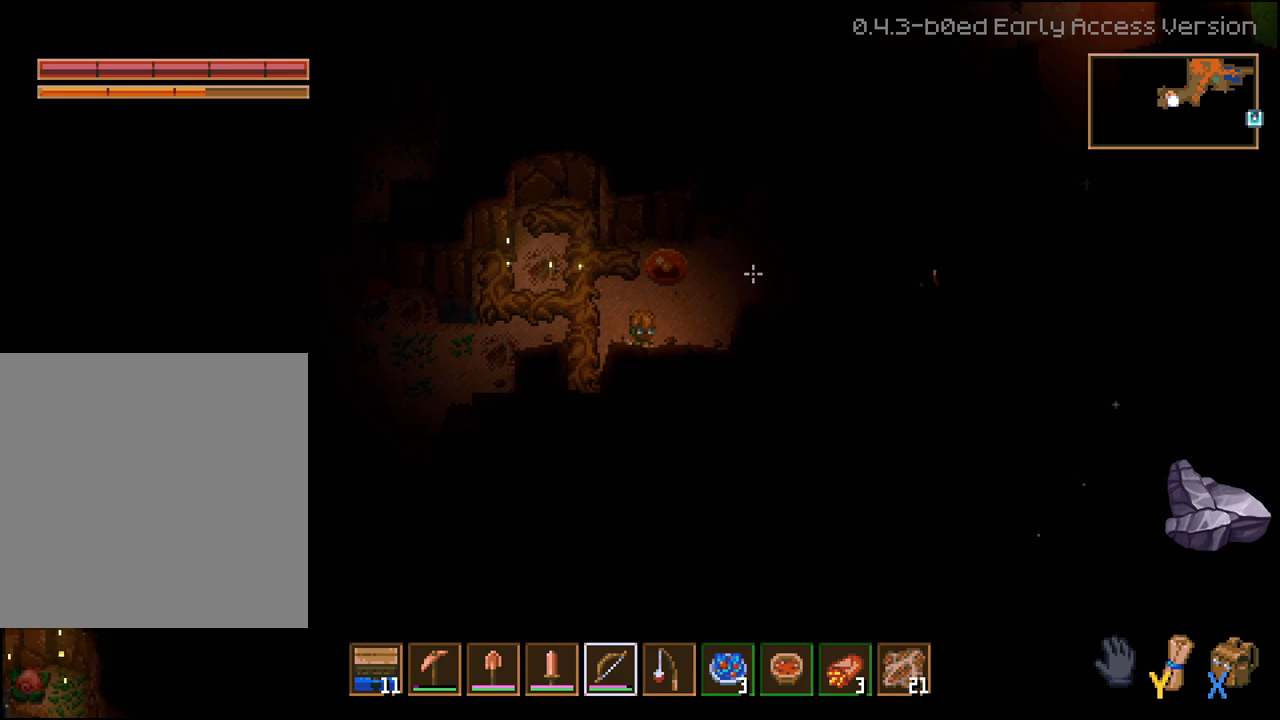
{"buttons": [], "left_stick": "center", "right_stick": "center", "events": [[50, "L1", "down"], [167, "L1", "up"], [317, "left_stick", "right"], [500, "left_stick", "center"]]}
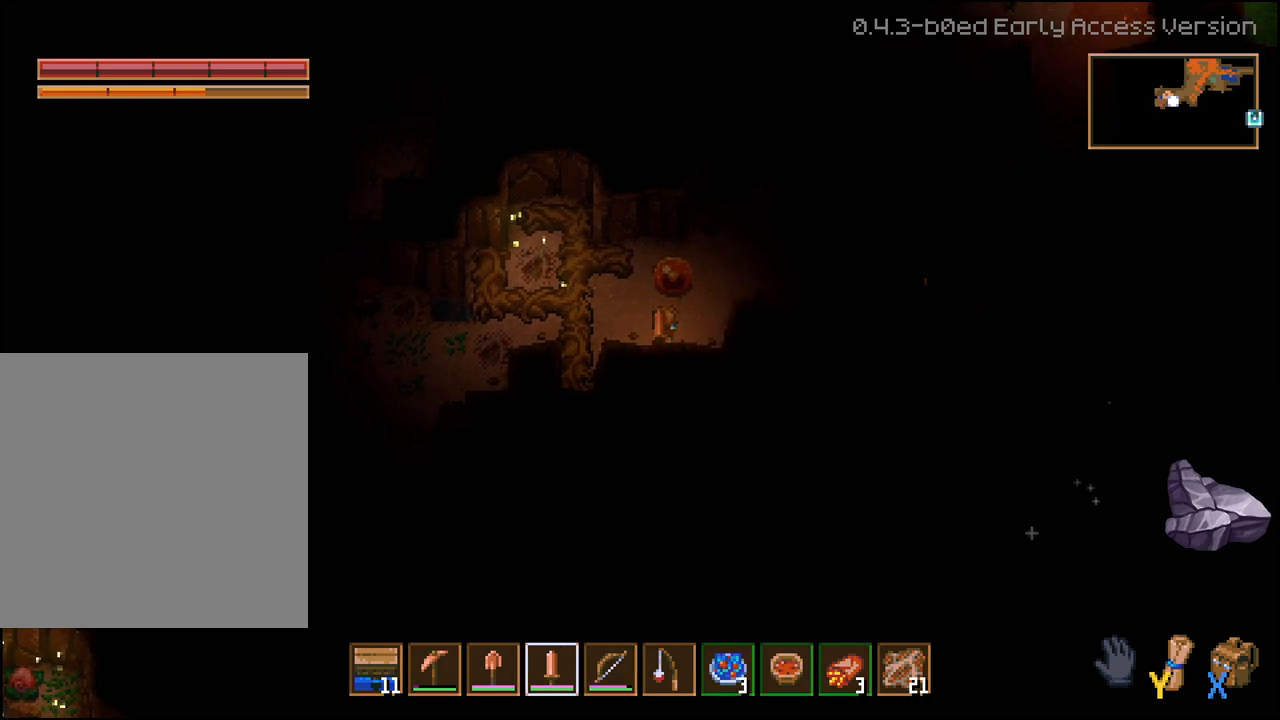
{"buttons": ["L3"], "left_stick": "down-right", "right_stick": "center", "events": [[150, "left_stick", "right"], [383, "left_stick", "down-right"], [417, "L3", "down"]]}
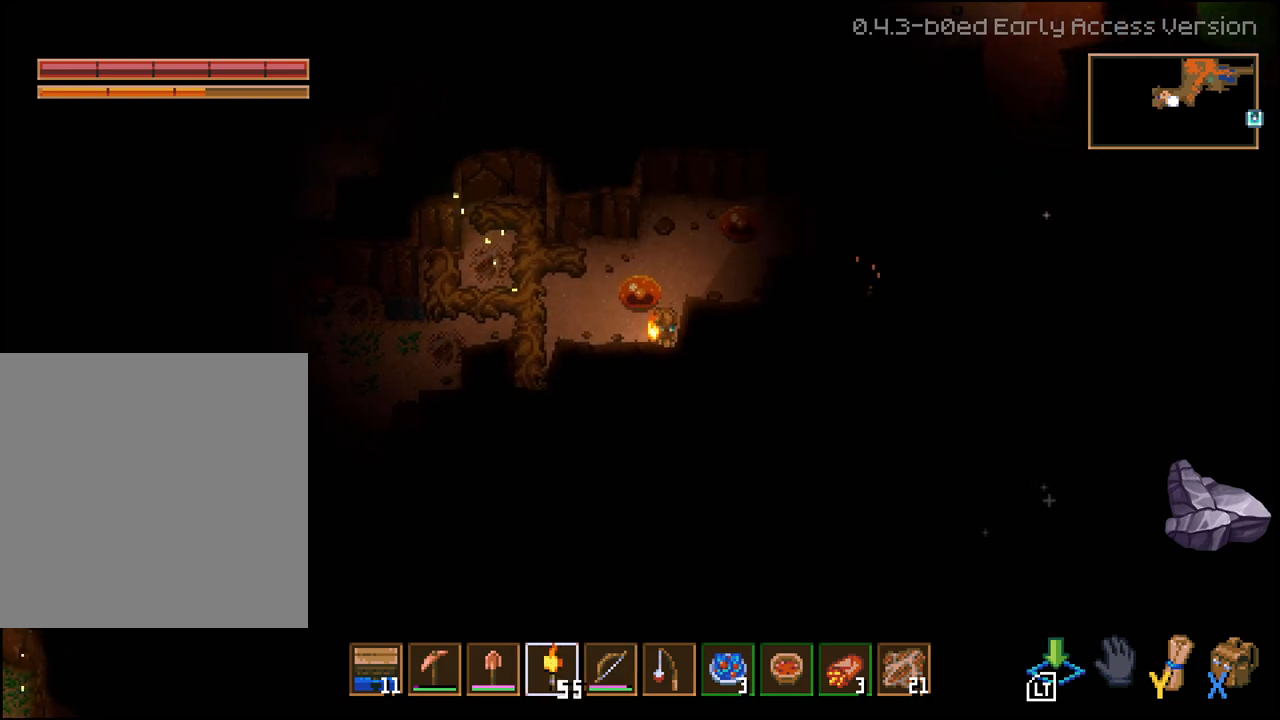
{"buttons": [], "left_stick": "up-left", "right_stick": "center", "events": [[17, "L2", "down"], [233, "L2", "up"], [233, "L3", "up"], [300, "left_stick", "left"], [467, "left_stick", "up-left"]]}
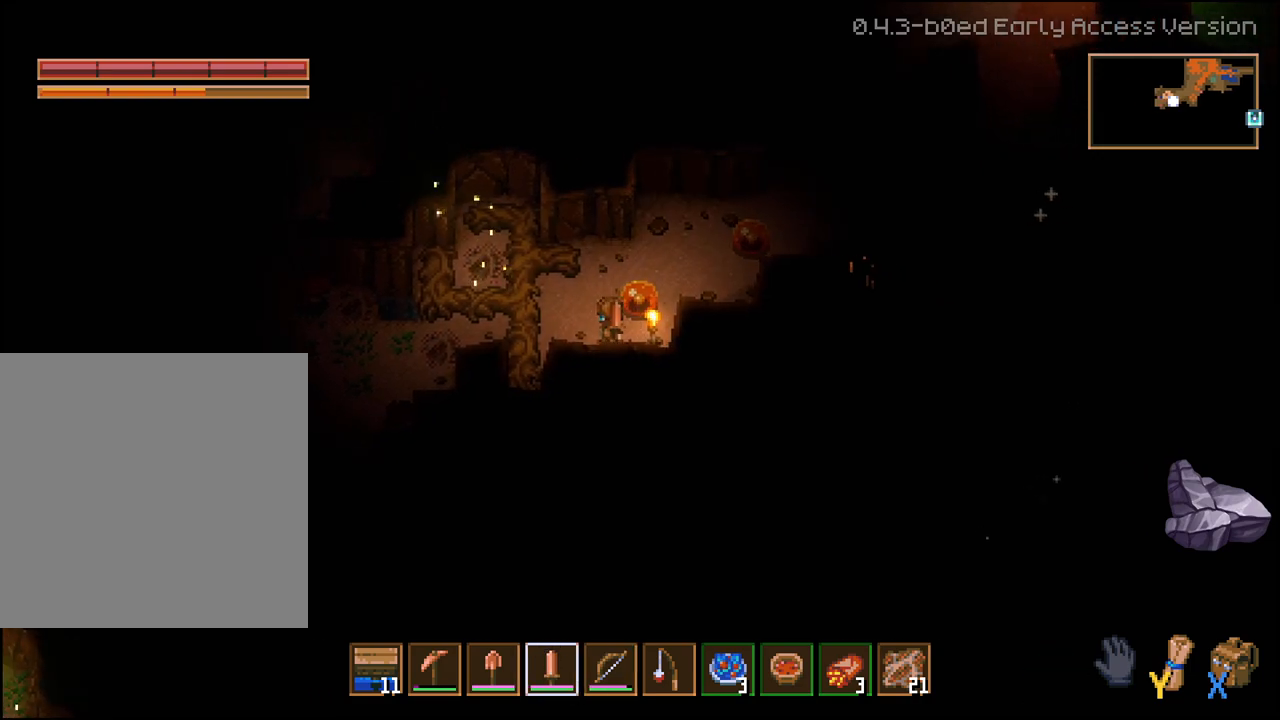
{"buttons": [], "left_stick": "up-right", "right_stick": "center", "events": [[183, "left_stick", "up-right"]]}
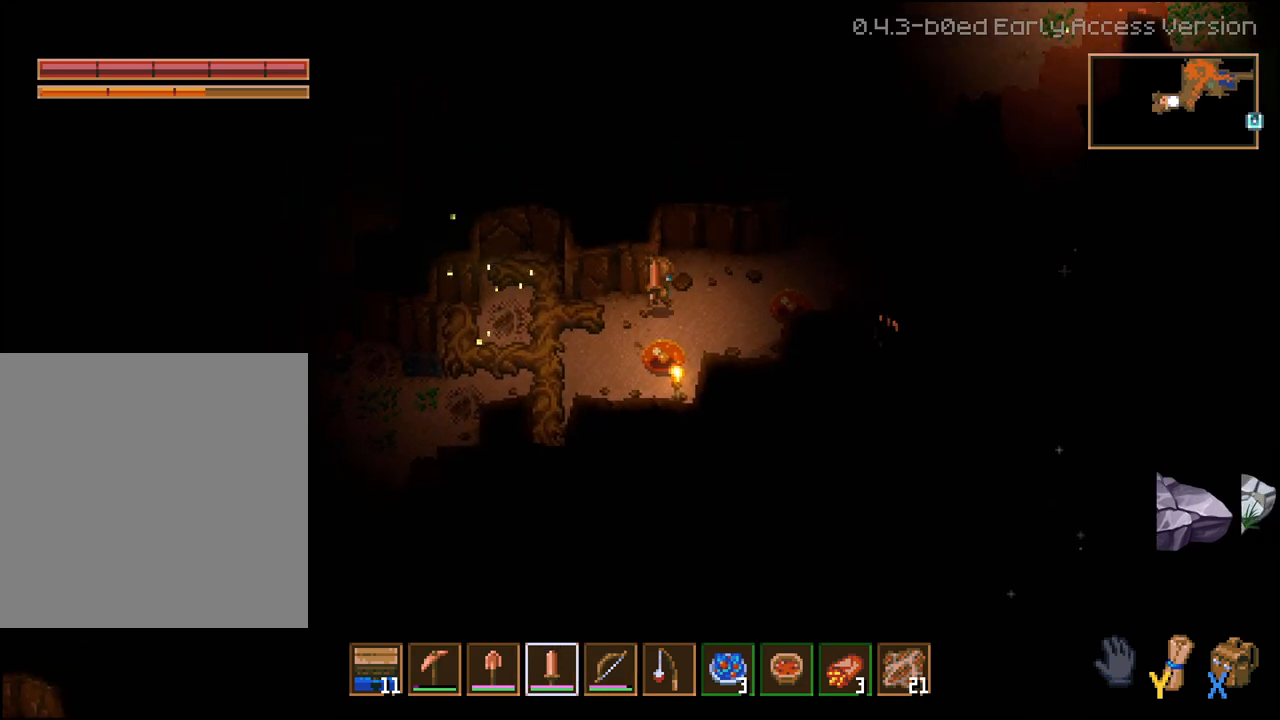
{"buttons": [], "left_stick": "up-right", "right_stick": "center", "events": [[117, "L3", "down"], [133, "left_stick", "up"], [317, "L2", "down"], [483, "L3", "up"], [483, "left_stick", "up-right"], [500, "L2", "up"]]}
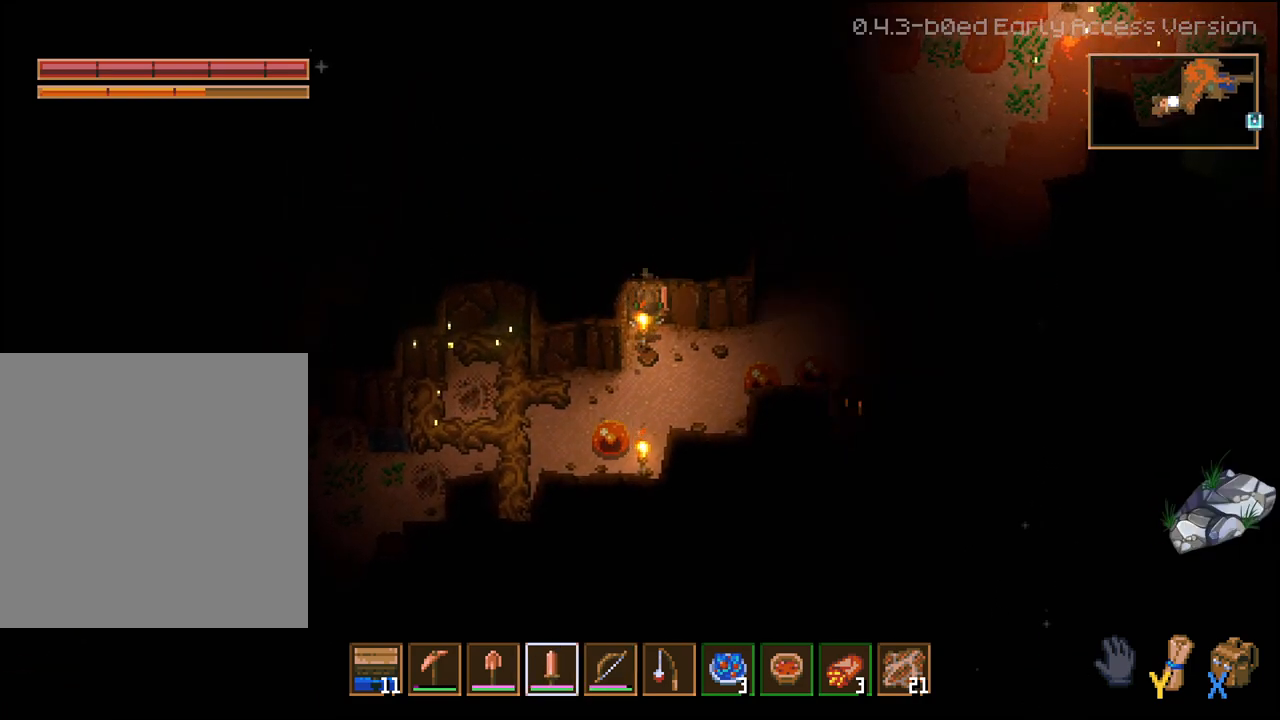
{"buttons": [], "left_stick": "down-right", "right_stick": "center", "events": [[33, "left_stick", "right"], [100, "left_stick", "down-right"], [300, "left_stick", "center"], [383, "left_stick", "down-right"]]}
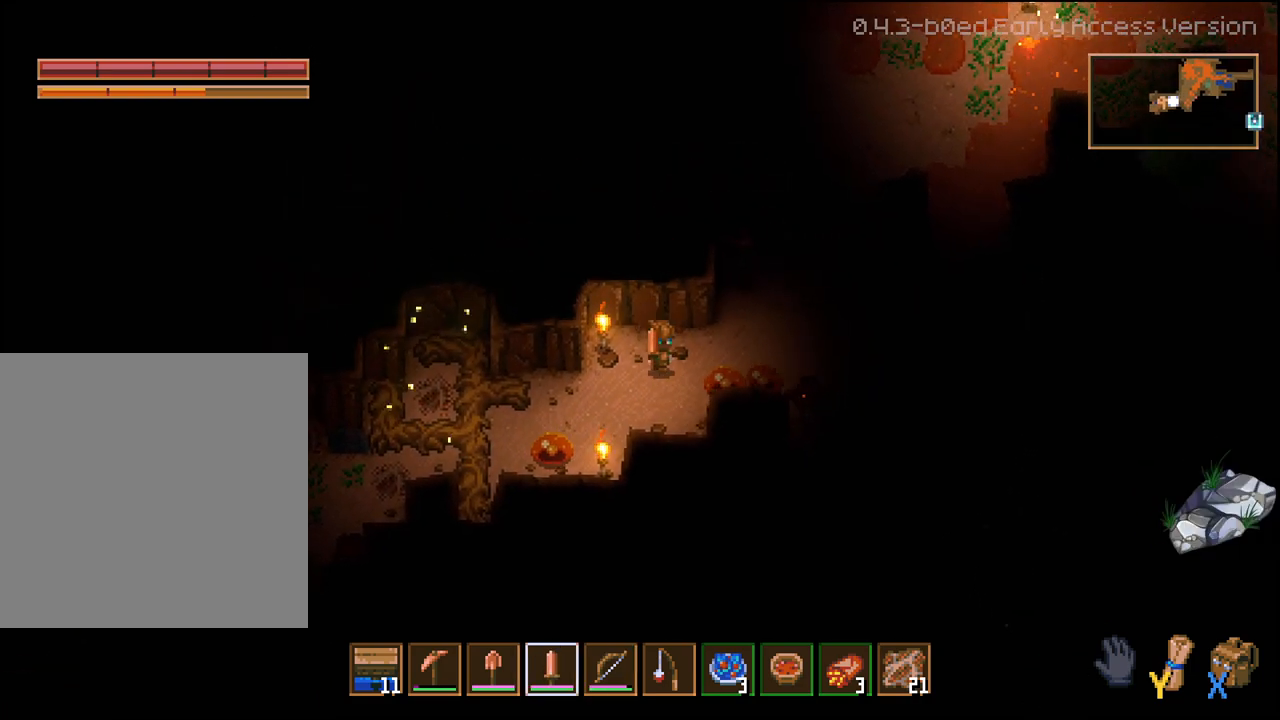
{"buttons": [], "left_stick": "right", "right_stick": "center", "events": [[83, "left_stick", "left"], [350, "left_stick", "right"]]}
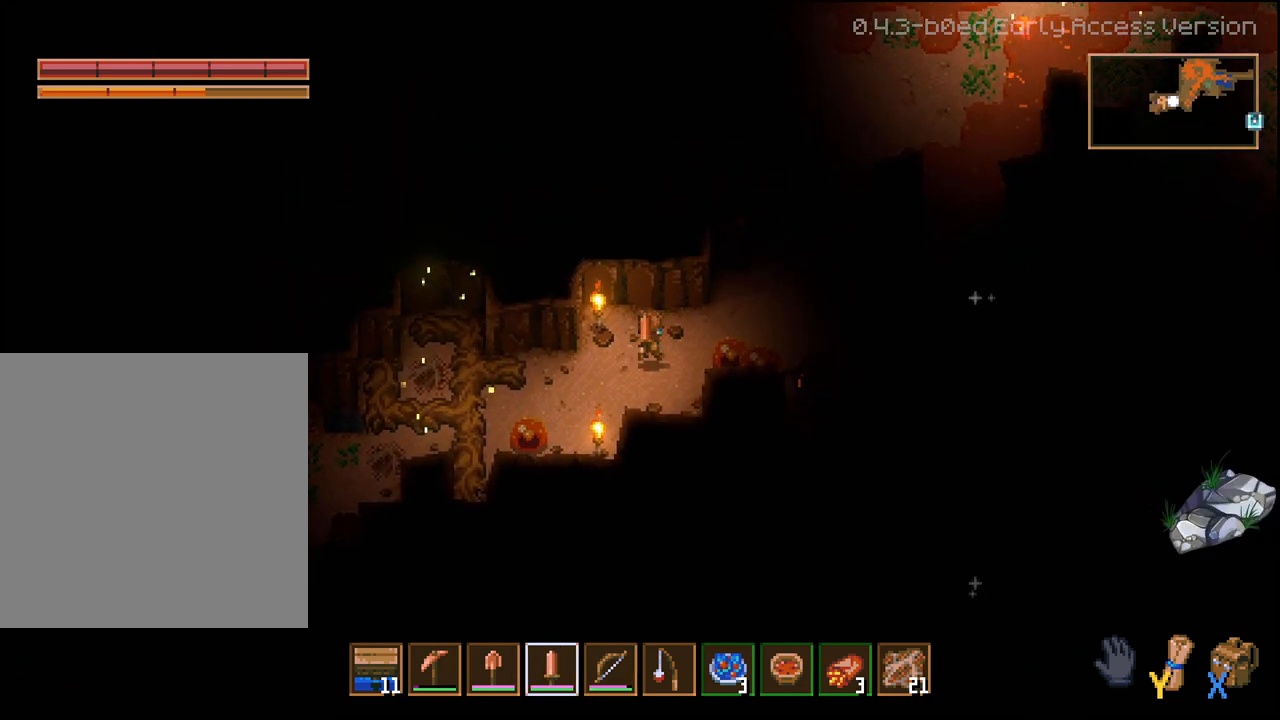
{"buttons": ["R2"], "left_stick": "center", "right_stick": "center", "events": [[267, "R2", "down"], [300, "left_stick", "center"], [433, "R2", "up"], [500, "R2", "down"]]}
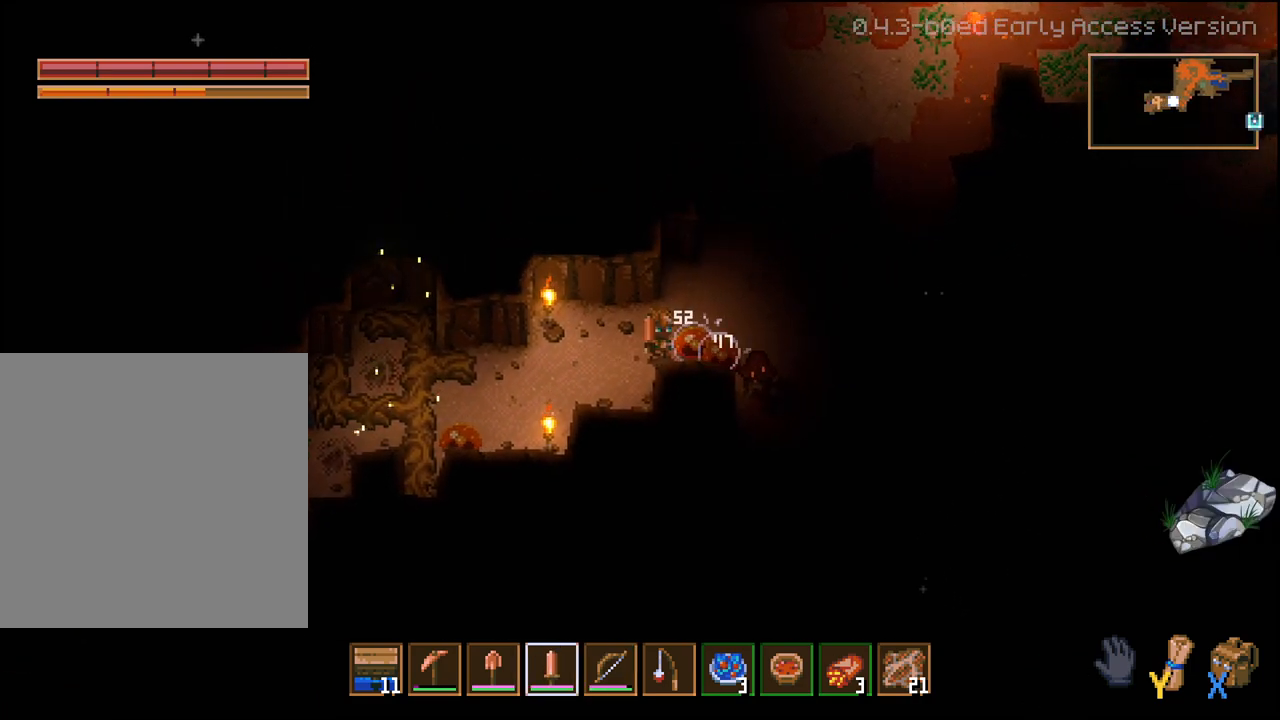
{"buttons": [], "left_stick": "center", "right_stick": "center", "events": [[150, "R2", "up"], [200, "R2", "down"], [317, "R2", "up"], [383, "R2", "down"], [500, "R2", "up"]]}
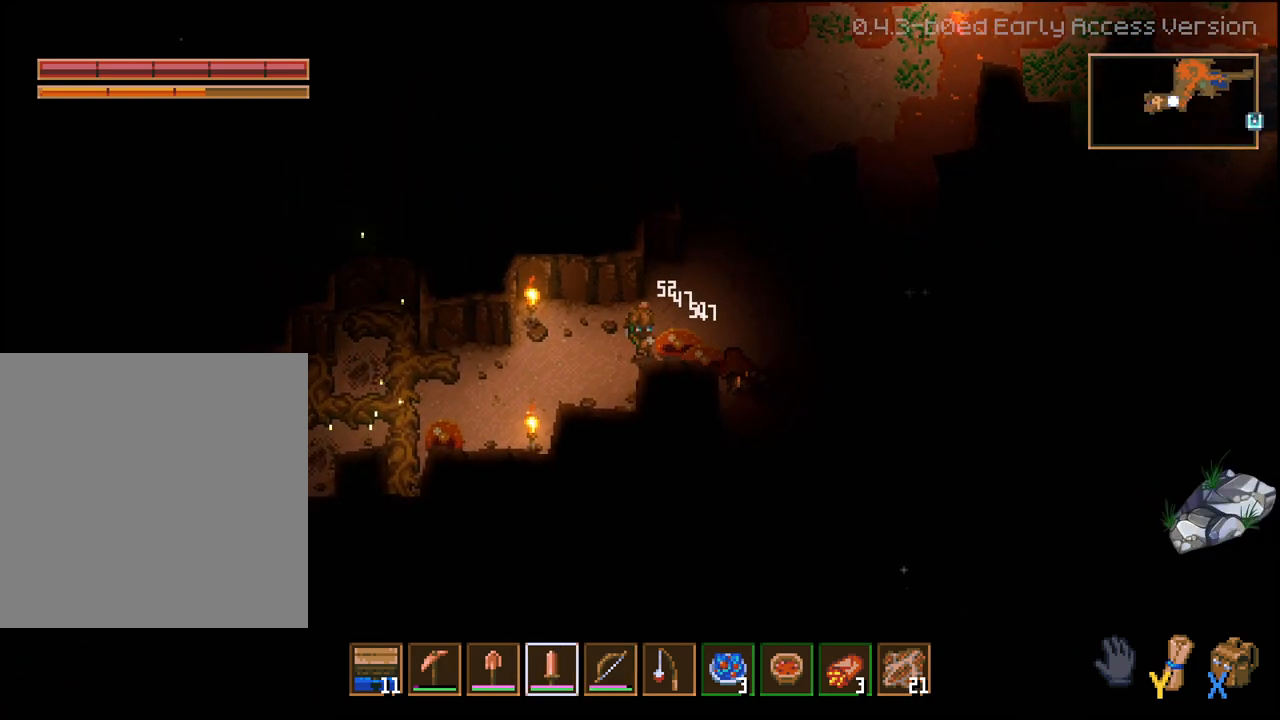
{"buttons": [], "left_stick": "center", "right_stick": "center", "events": [[67, "R2", "down"], [183, "R2", "up"], [233, "R2", "down"], [383, "R2", "up"]]}
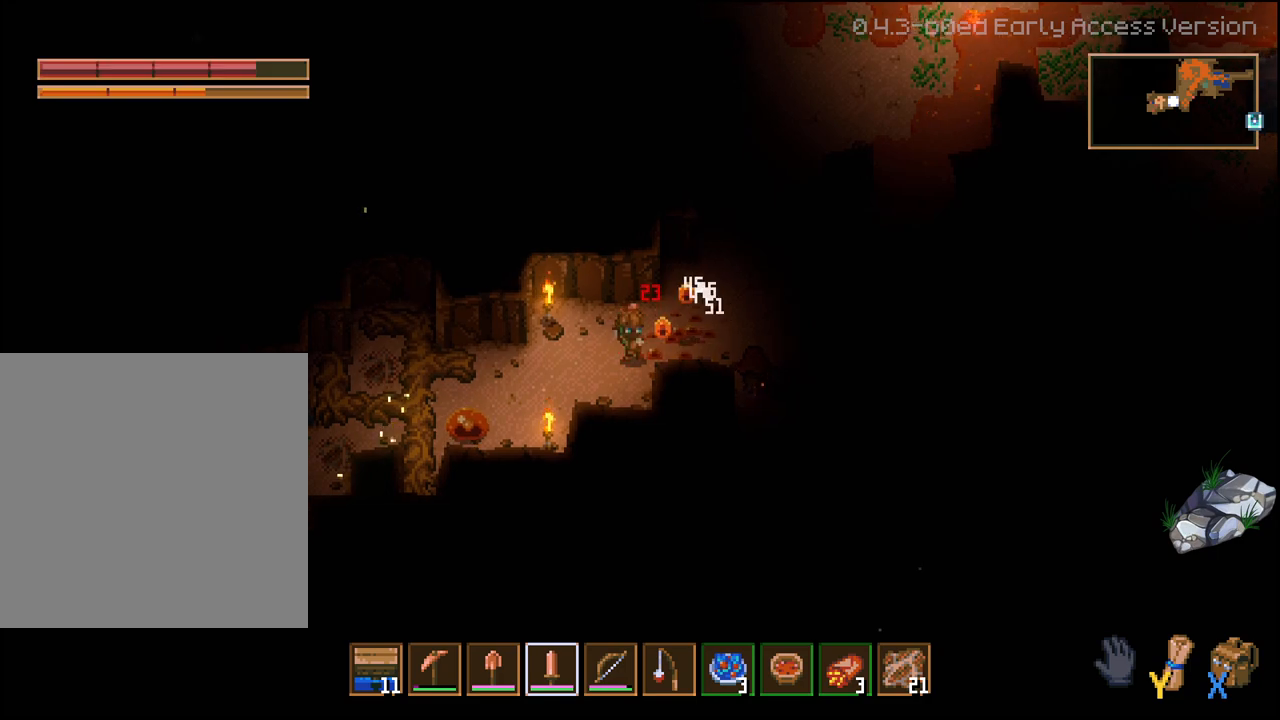
{"buttons": [], "left_stick": "down-right", "right_stick": "center", "events": [[217, "left_stick", "right"], [433, "left_stick", "down-right"]]}
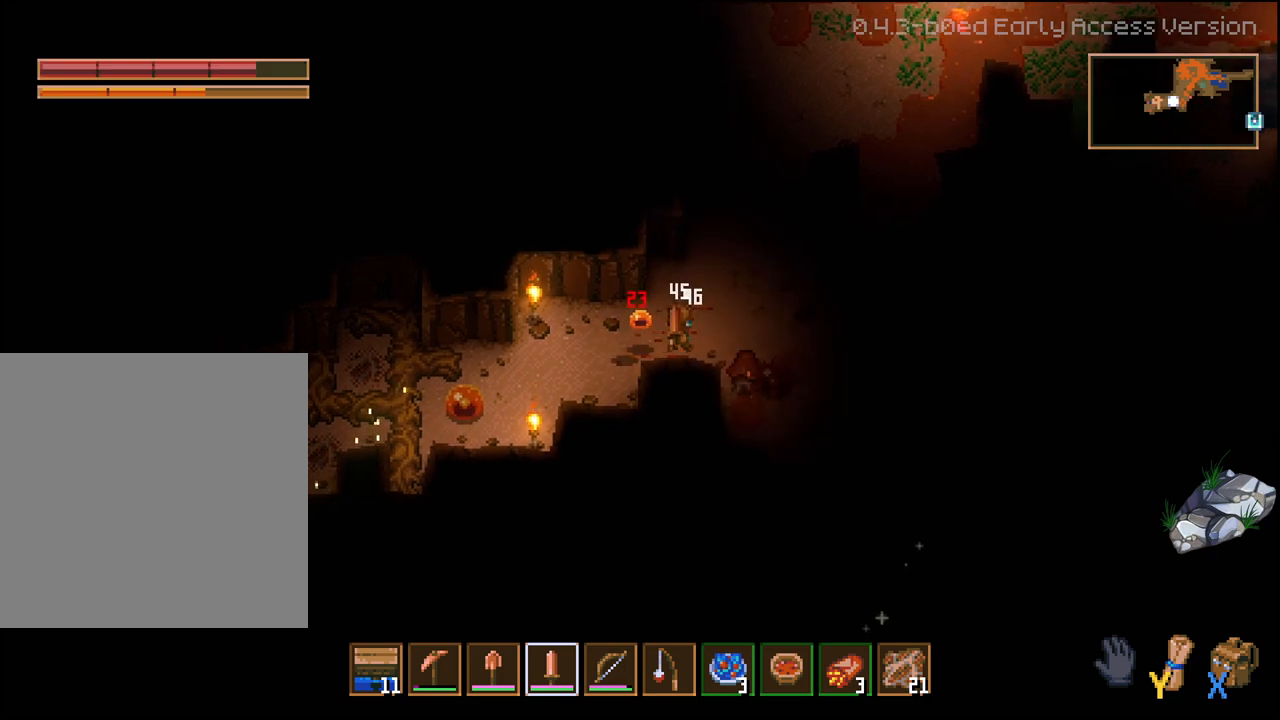
{"buttons": [], "left_stick": "center", "right_stick": "center", "events": [[50, "R2", "down"], [217, "R2", "up"], [233, "left_stick", "center"], [300, "R2", "down"], [417, "R2", "up"]]}
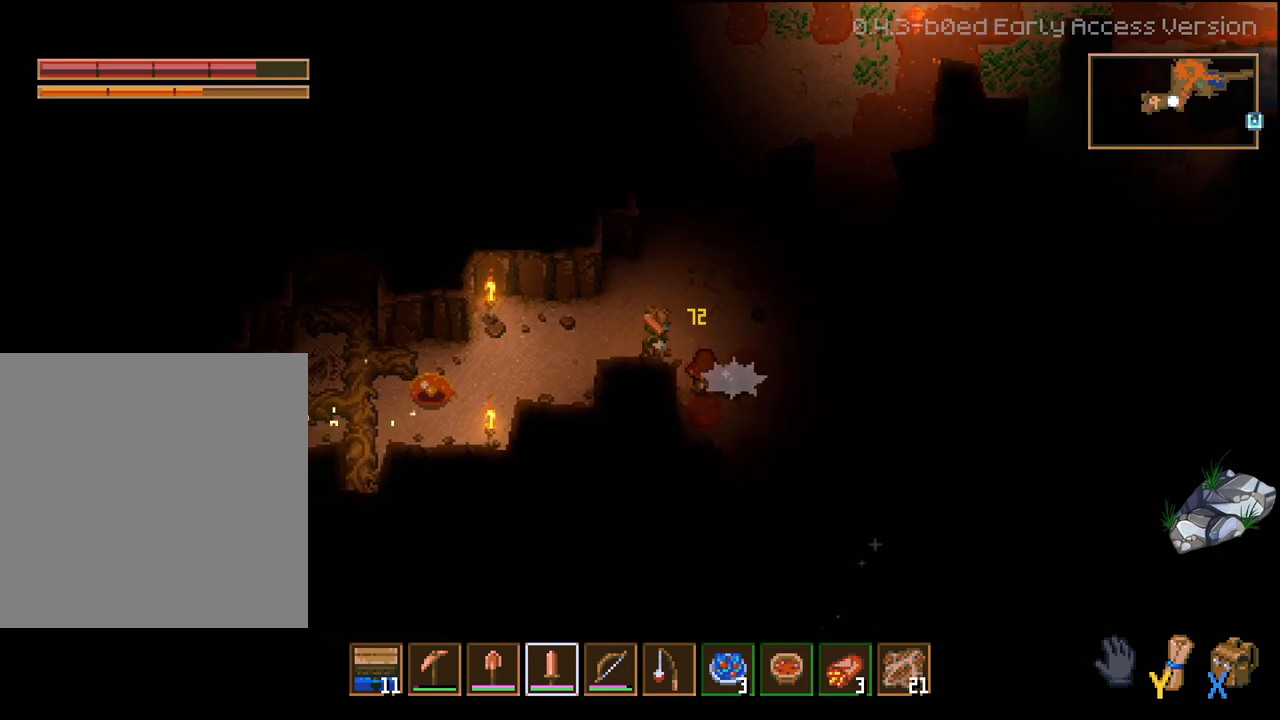
{"buttons": ["L3"], "left_stick": "left", "right_stick": "center", "events": [[17, "R2", "down"], [150, "R2", "up"], [233, "left_stick", "left"], [250, "R2", "down"], [350, "R2", "up"], [367, "L3", "down"]]}